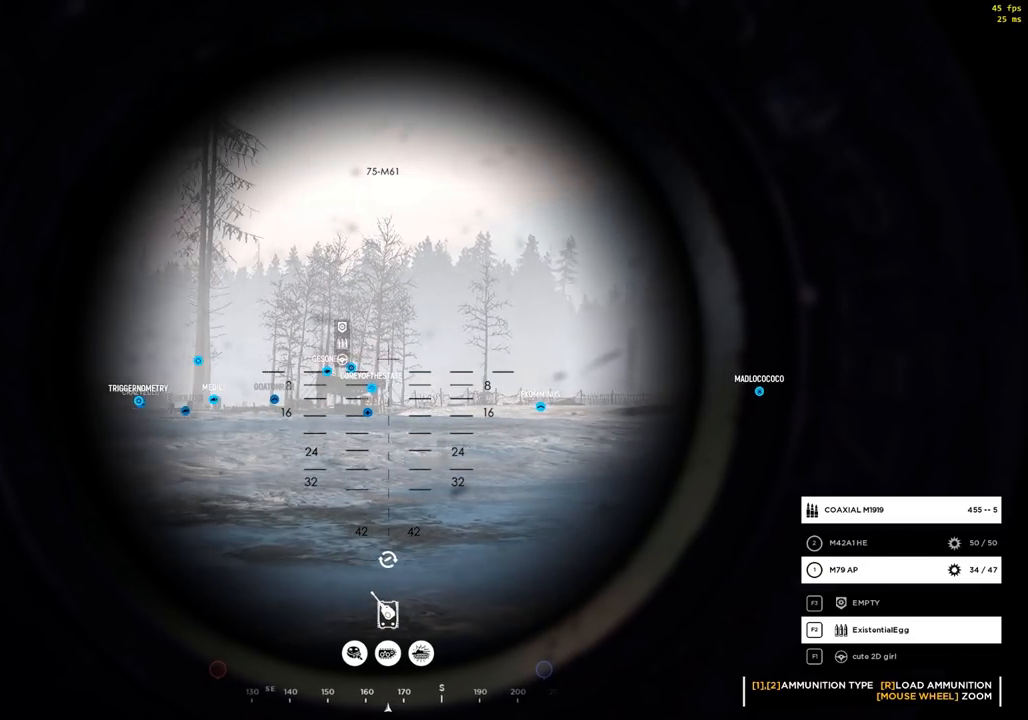
Gameplay with a controller (Xbox layout); each line is a JSON object with the inputs held at the frame after it. "events" lists button and stick changes between this image and that frame as [ms after this image, input, new state], when the widget could be followed in between. Not read: DPAD_DOWN DPAD_LEFT DPAD_RIGHT DPAD_UP L1 L3 R1 R3 other_buttons right_stick.
{"buttons": ["B"], "left_stick": "center", "events": [[117, "B", "down"]]}
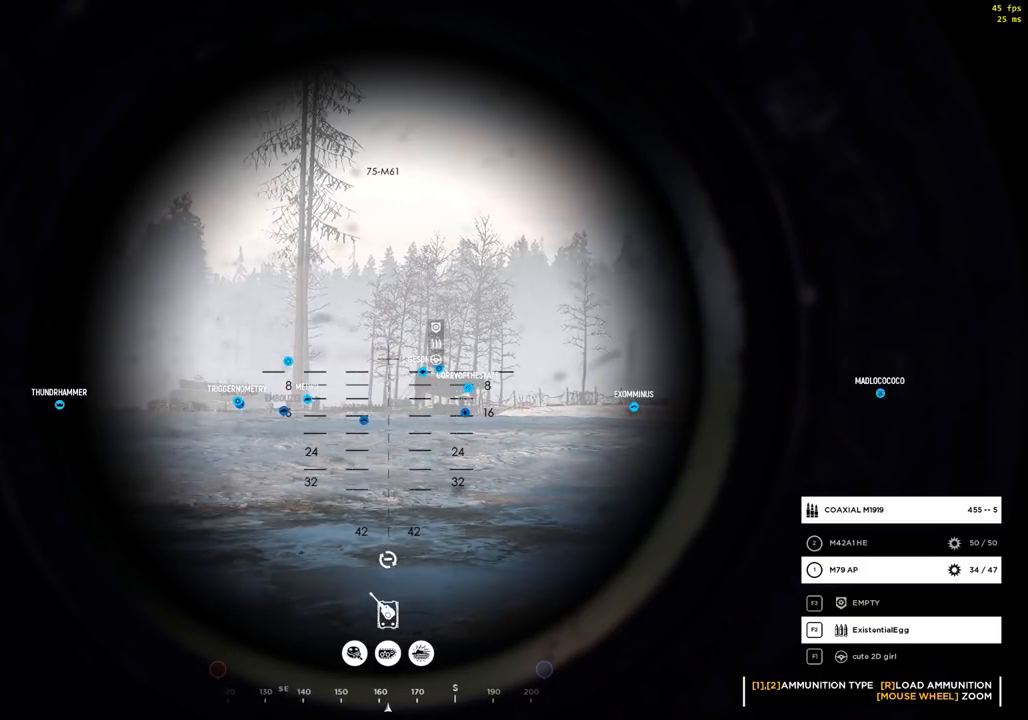
{"buttons": [], "left_stick": "center", "events": [[450, "B", "up"]]}
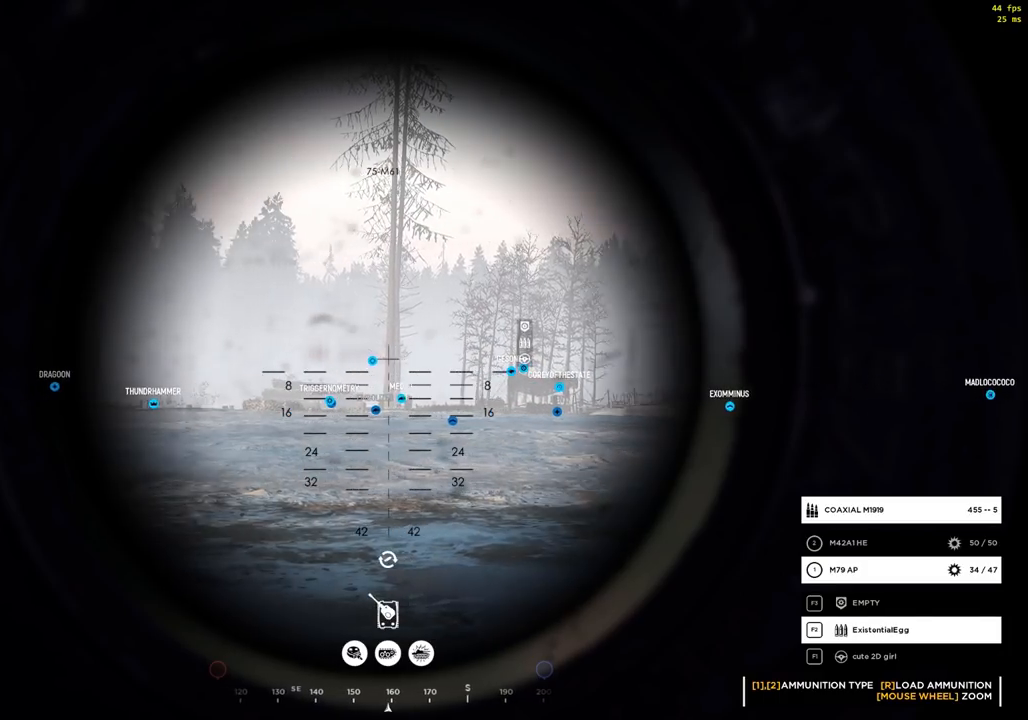
{"buttons": [], "left_stick": "center", "events": []}
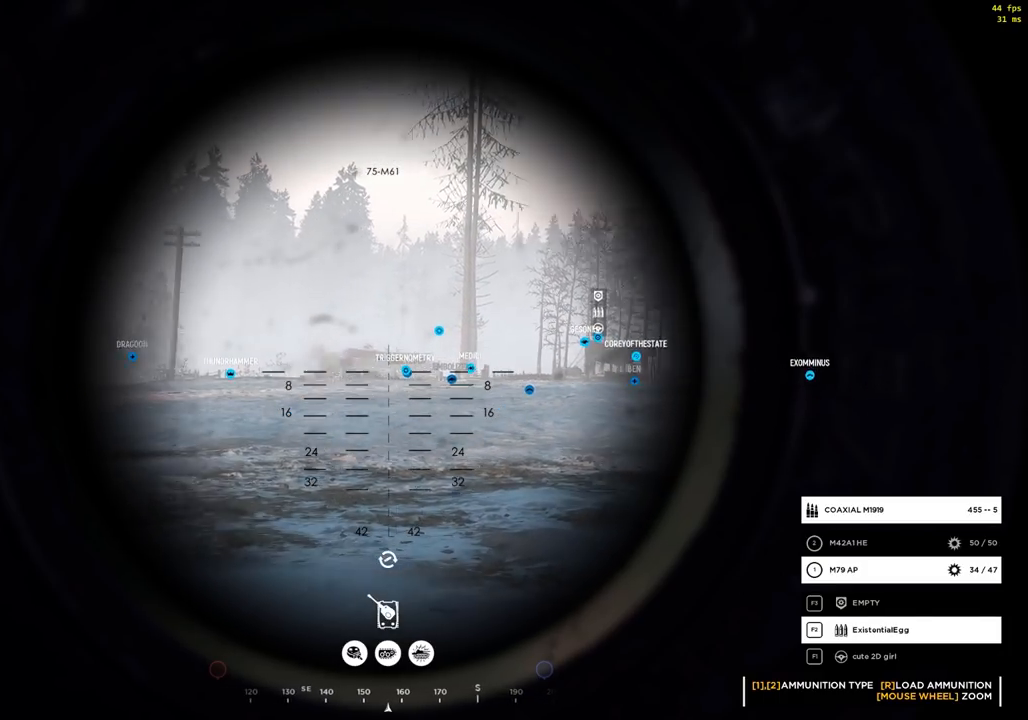
{"buttons": [], "left_stick": "center", "events": []}
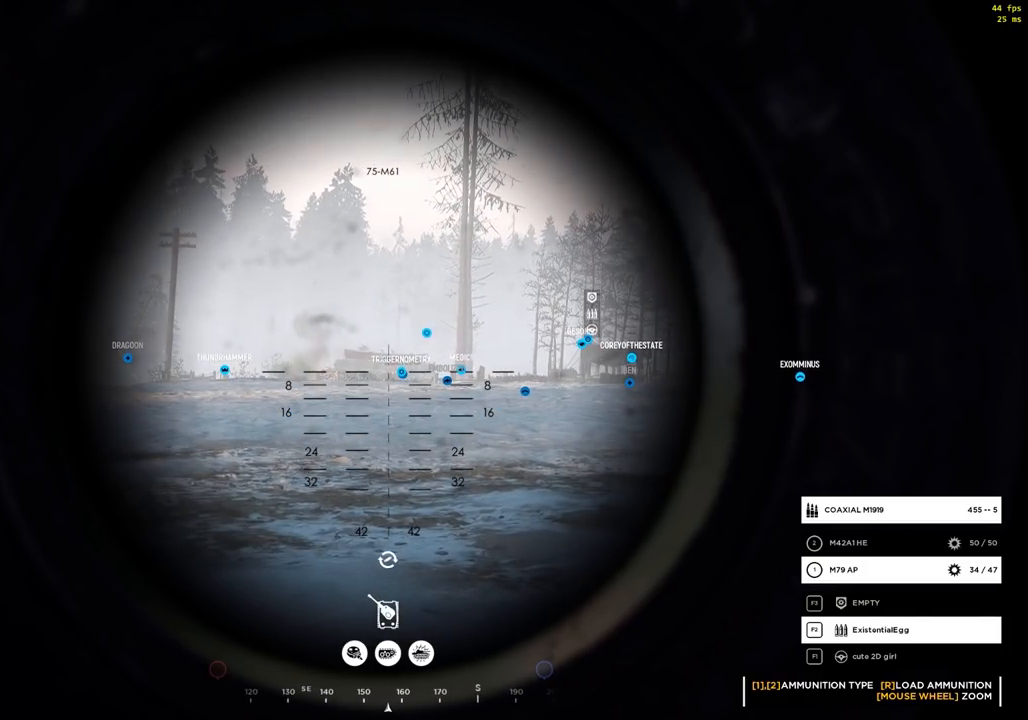
{"buttons": [], "left_stick": "center", "events": [[150, "left_stick", "up"], [267, "left_stick", "center"]]}